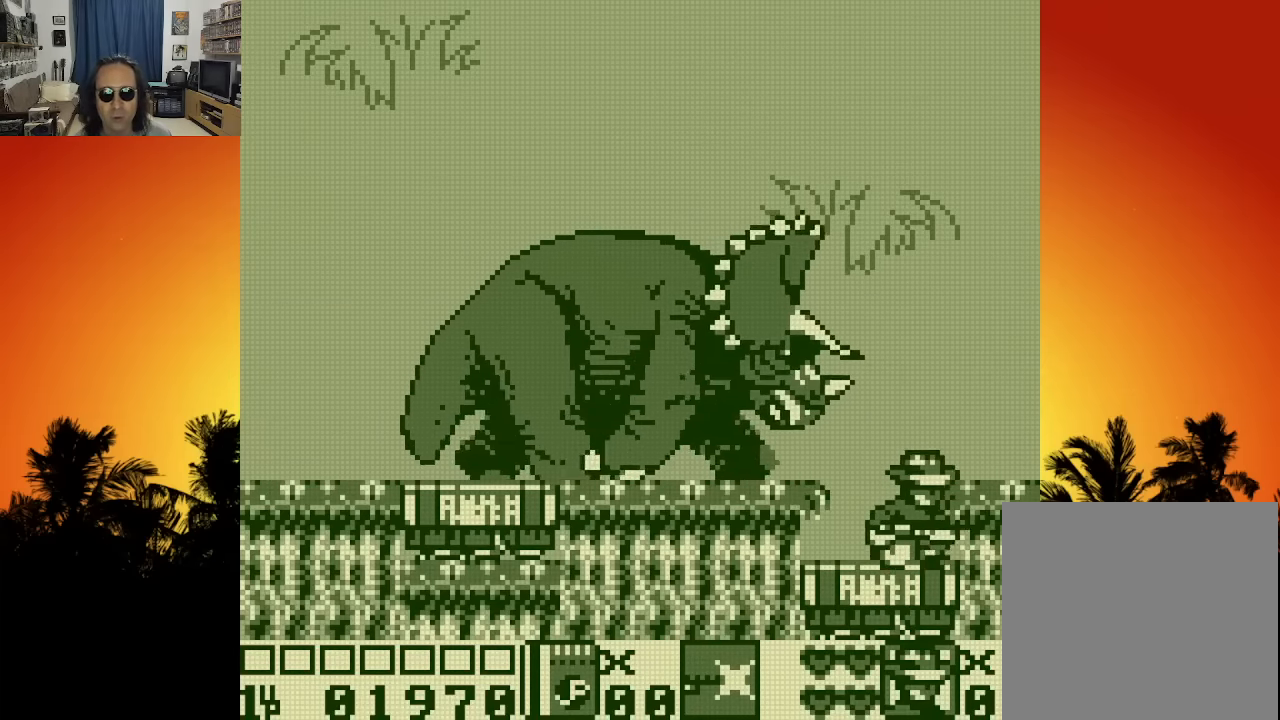
Gameplay with a controller (Xbox layout); each line is a JSON object with the inputs held at the frame after it. "events" lists button and stick changes between this image and that frame as [ms after this image, input, new state], when the widget could be followed in between. Not read: A L3 R3.
{"buttons": ["DPAD_DOWN"], "left_stick": "center", "right_stick": "center", "events": []}
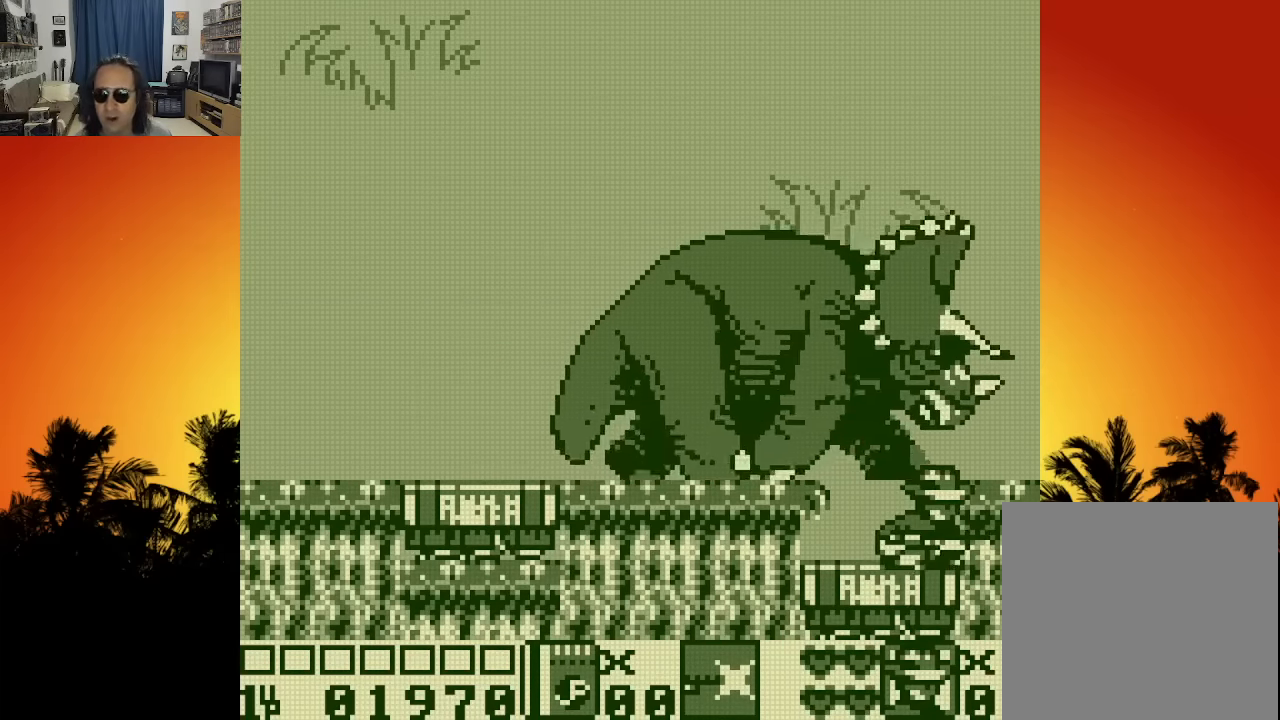
{"buttons": ["DPAD_DOWN", "DPAD_LEFT"], "left_stick": "center", "right_stick": "center", "events": [[250, "DPAD_LEFT", "down"]]}
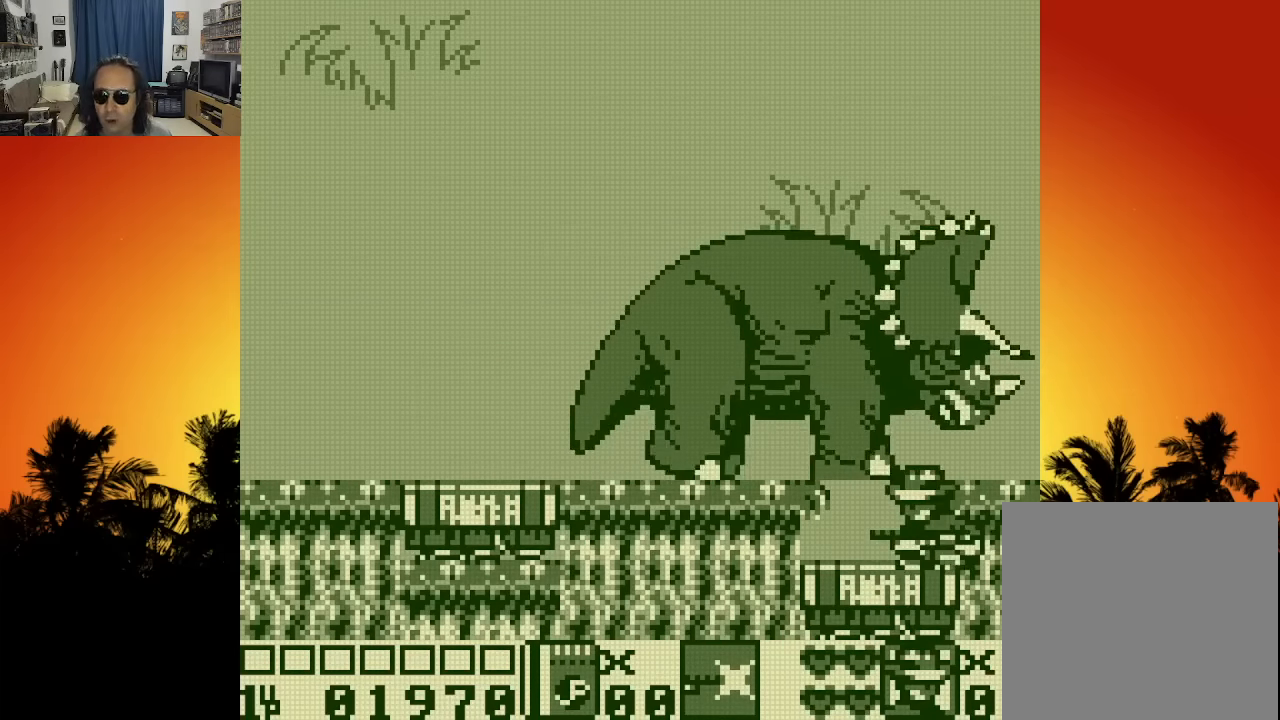
{"buttons": ["DPAD_DOWN"], "left_stick": "center", "right_stick": "center", "events": [[183, "DPAD_LEFT", "up"]]}
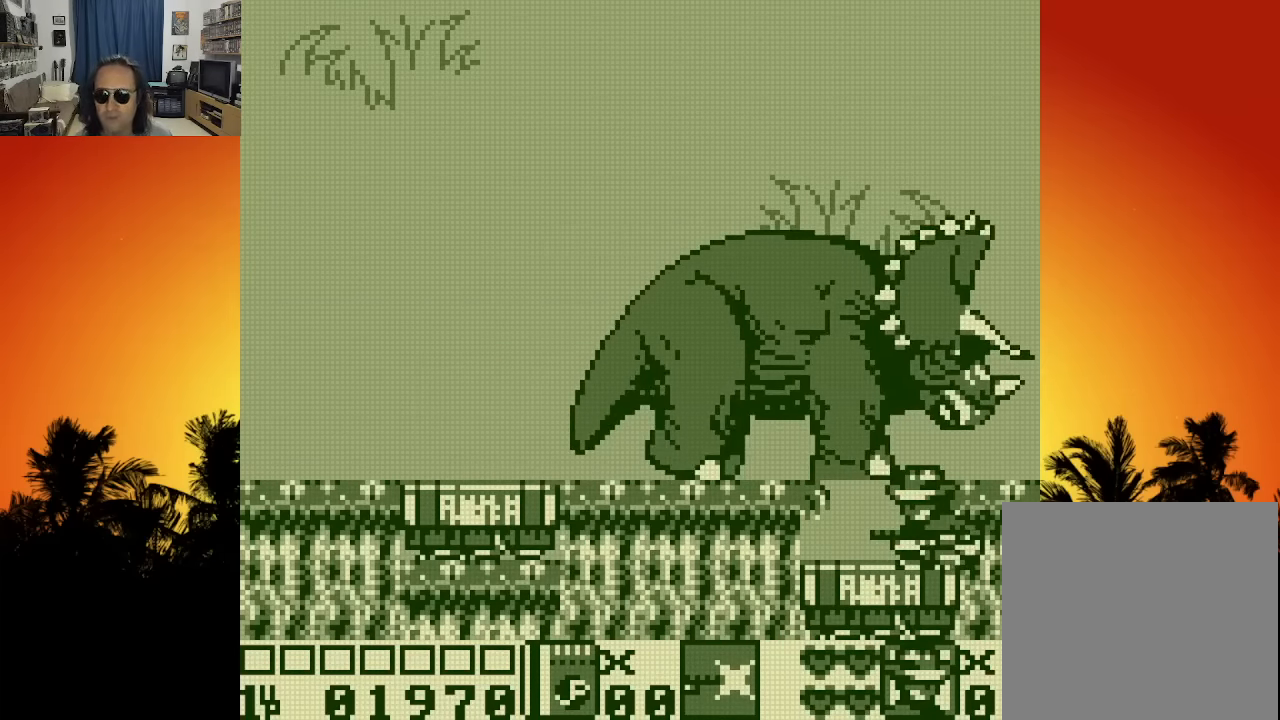
{"buttons": ["DPAD_DOWN"], "left_stick": "center", "right_stick": "center", "events": []}
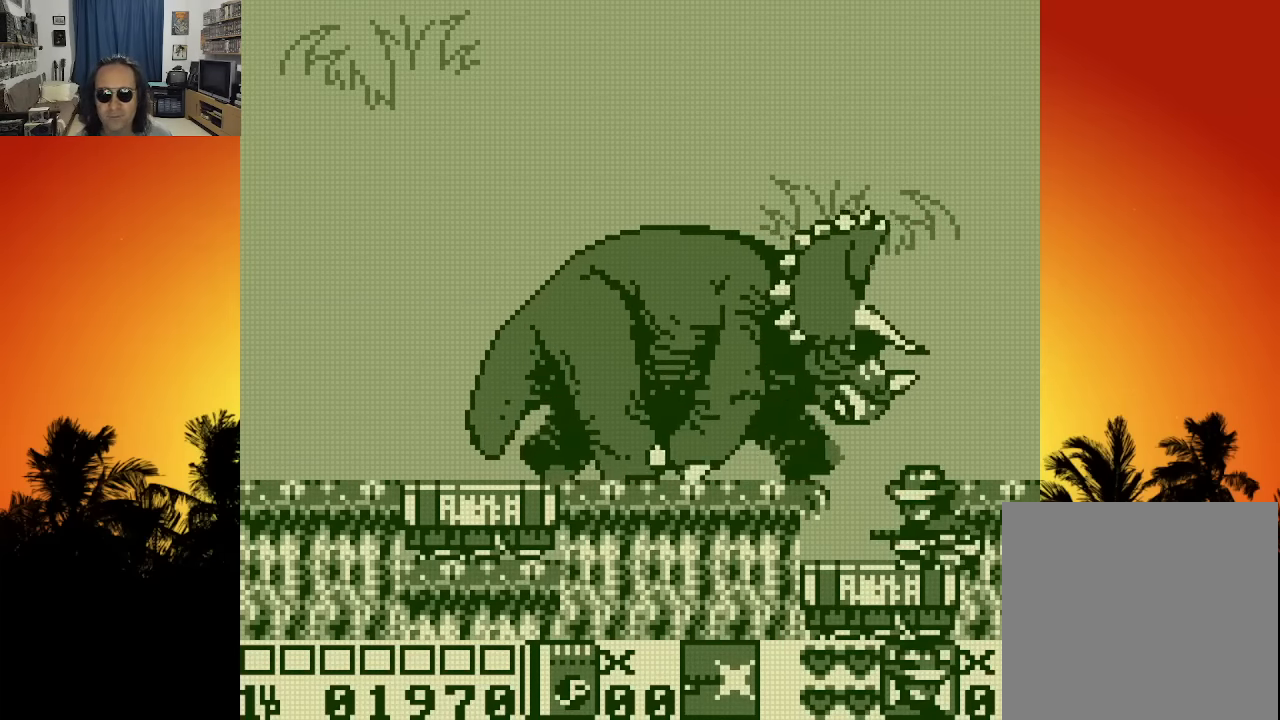
{"buttons": [], "left_stick": "center", "right_stick": "center", "events": [[166, "DPAD_DOWN", "up"], [383, "X", "down"], [450, "X", "up"]]}
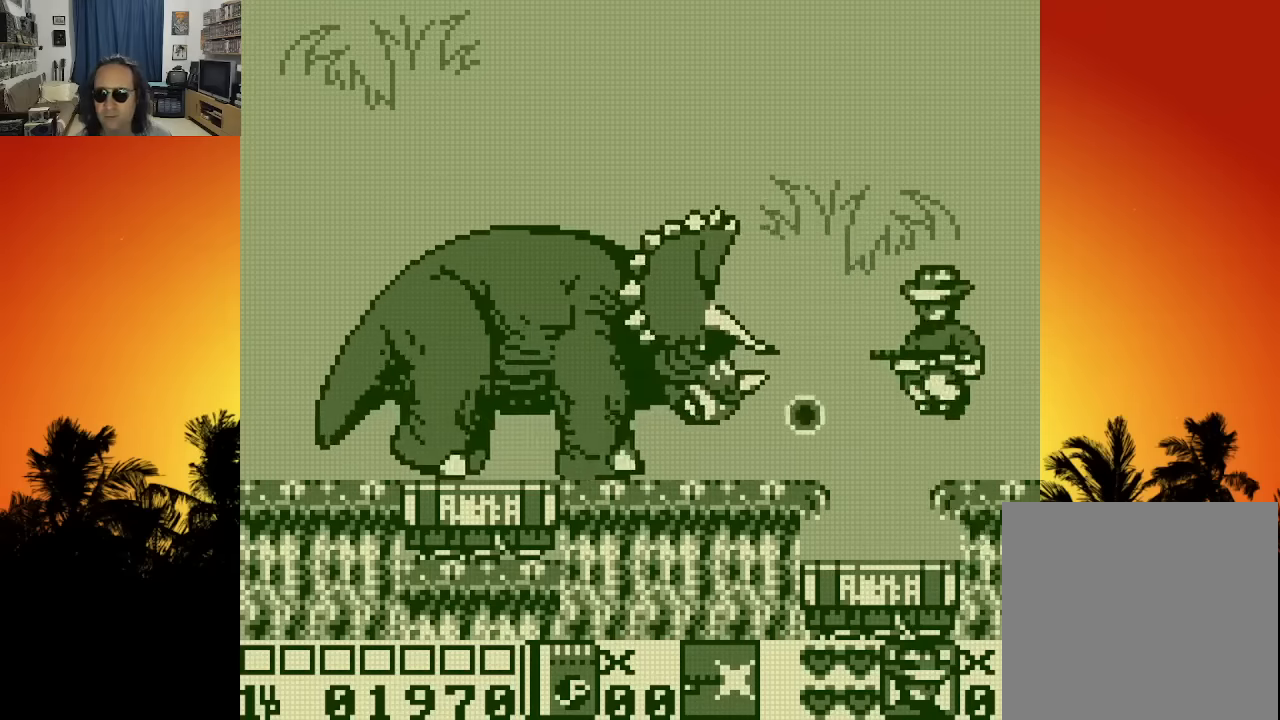
{"buttons": [], "left_stick": "center", "right_stick": "center", "events": [[16, "X", "down"], [66, "X", "up"], [150, "X", "down"], [183, "X", "up"], [266, "X", "down"], [350, "X", "up"], [416, "X", "down"], [483, "X", "up"]]}
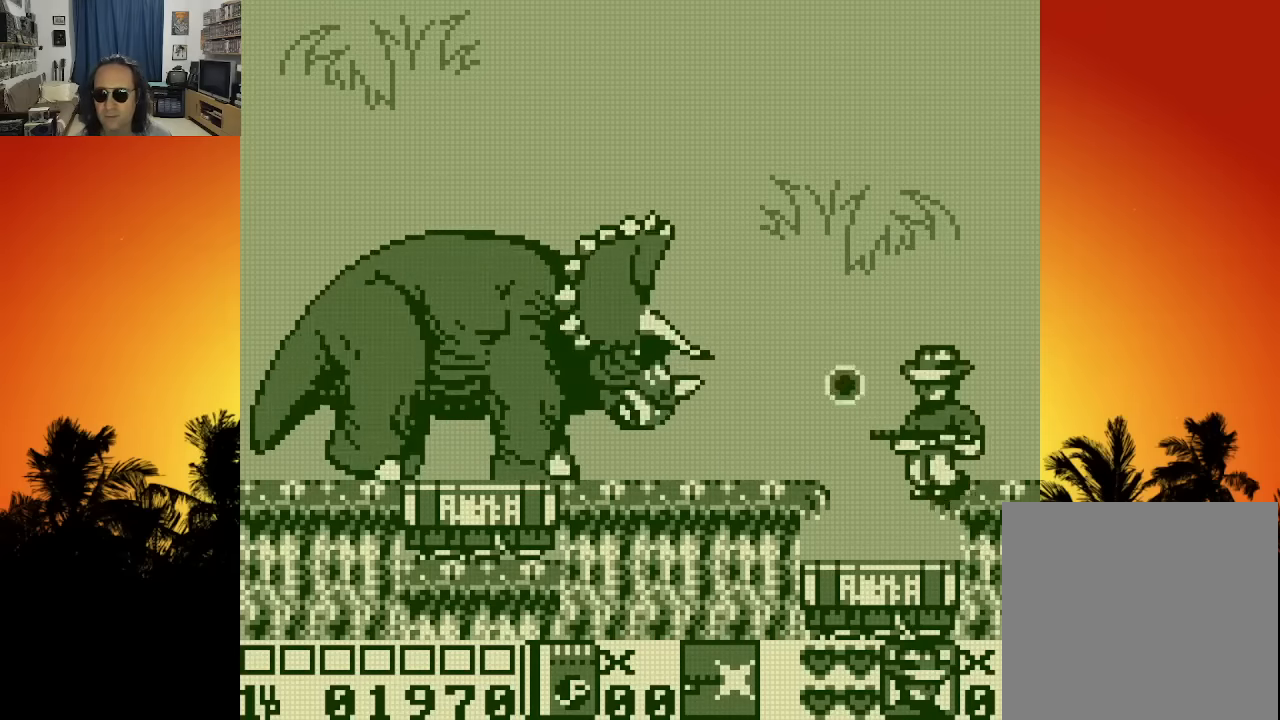
{"buttons": ["X"], "left_stick": "center", "right_stick": "center", "events": [[233, "X", "down"], [300, "X", "up"], [350, "X", "down"], [416, "X", "up"], [500, "X", "down"]]}
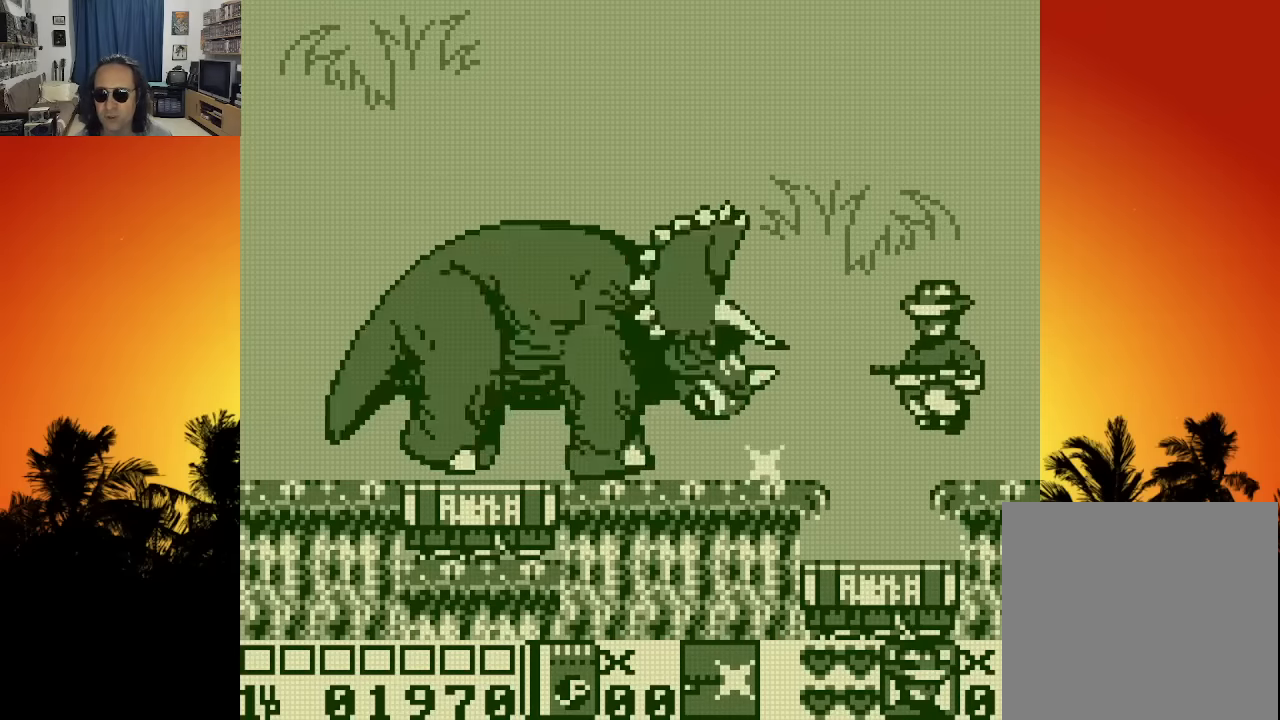
{"buttons": ["DPAD_DOWN"], "left_stick": "center", "right_stick": "center", "events": [[66, "X", "up"], [133, "X", "down"], [250, "X", "up"], [300, "DPAD_DOWN", "down"]]}
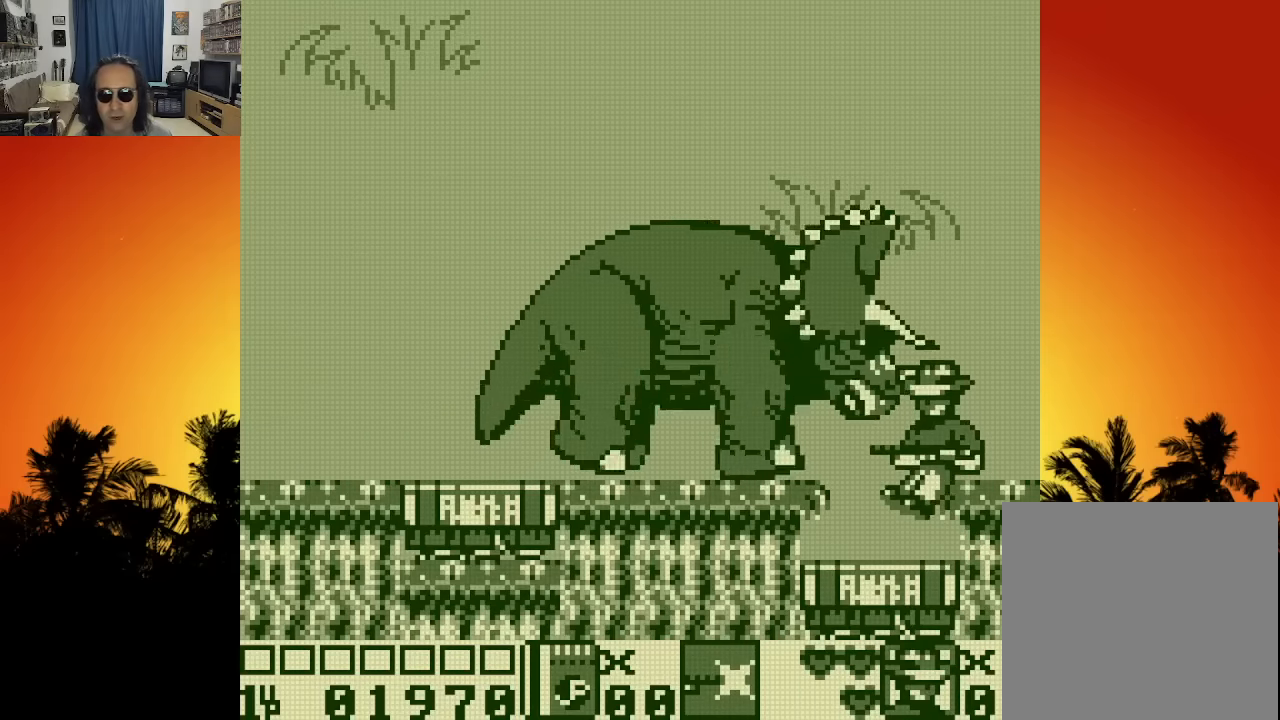
{"buttons": ["DPAD_DOWN"], "left_stick": "center", "right_stick": "center", "events": []}
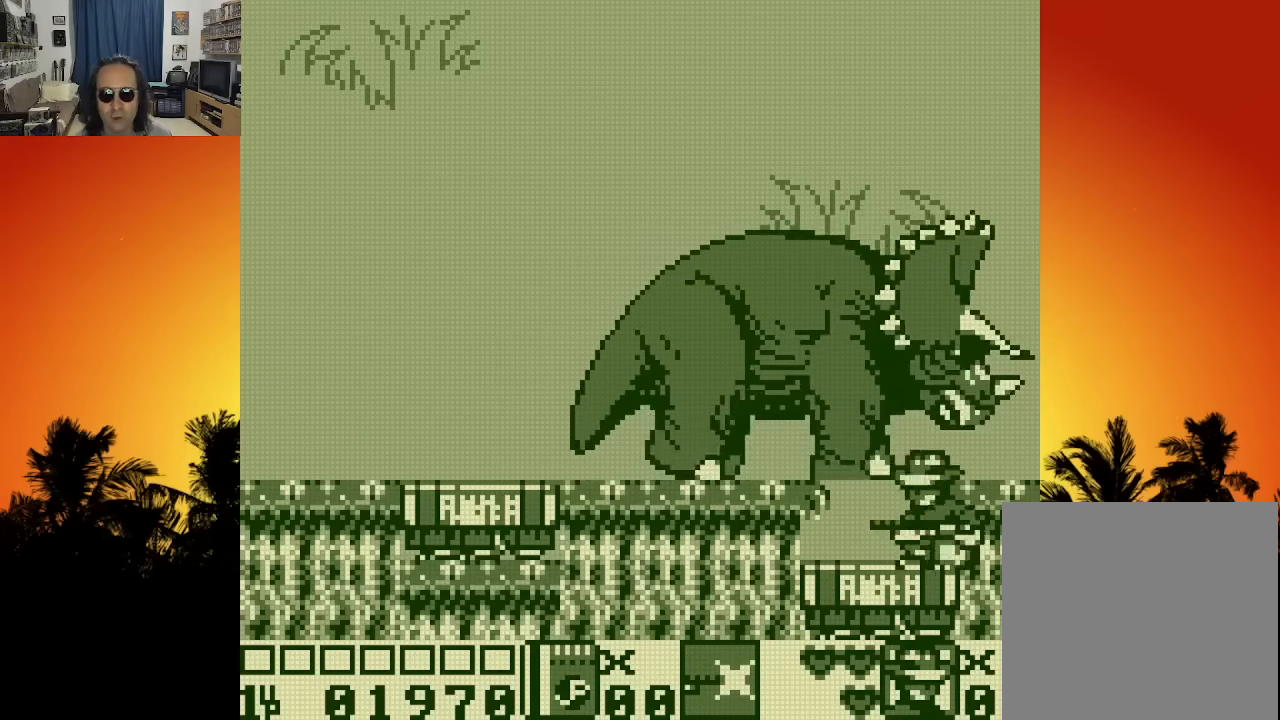
{"buttons": ["X", "DPAD_UP", "DPAD_LEFT"], "left_stick": "center", "right_stick": "center", "events": [[150, "DPAD_LEFT", "down"], [183, "DPAD_DOWN", "up"], [183, "DPAD_UP", "down"], [266, "X", "down"]]}
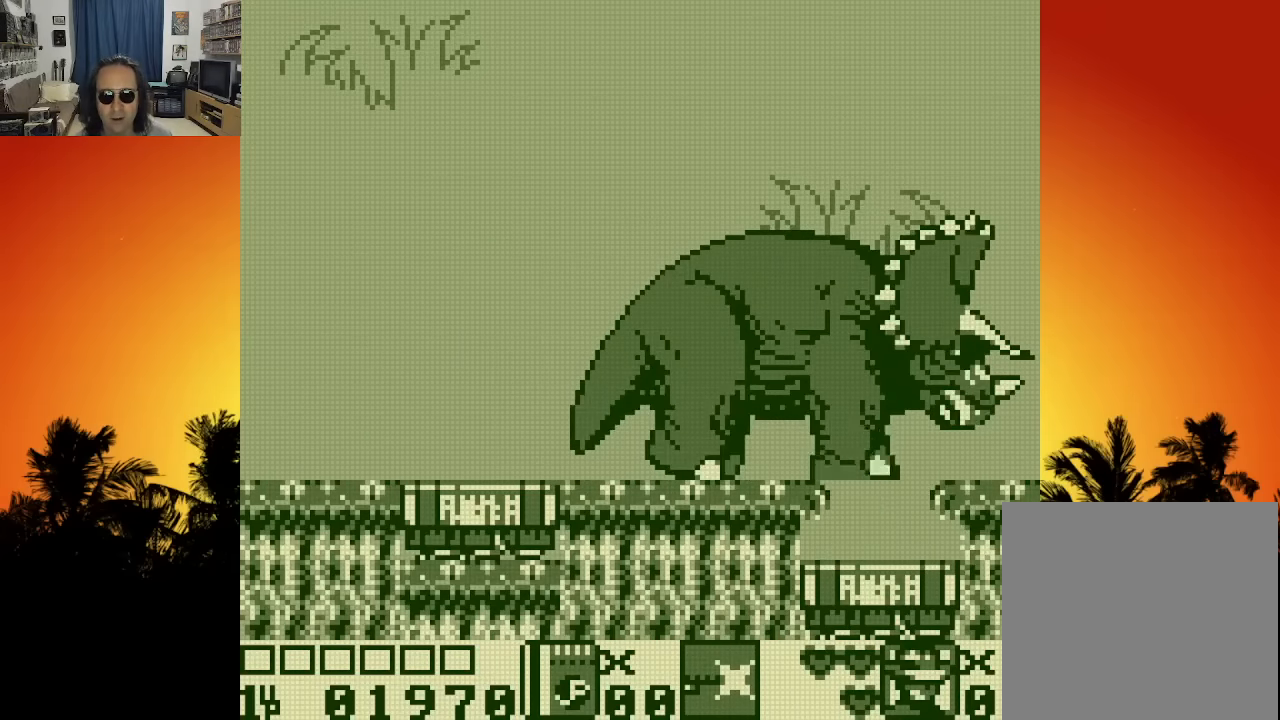
{"buttons": ["DPAD_DOWN"], "left_stick": "center", "right_stick": "center", "events": [[16, "X", "up"], [83, "X", "down"], [133, "DPAD_DOWN", "down"], [133, "DPAD_UP", "up"], [166, "X", "up"], [183, "DPAD_LEFT", "up"]]}
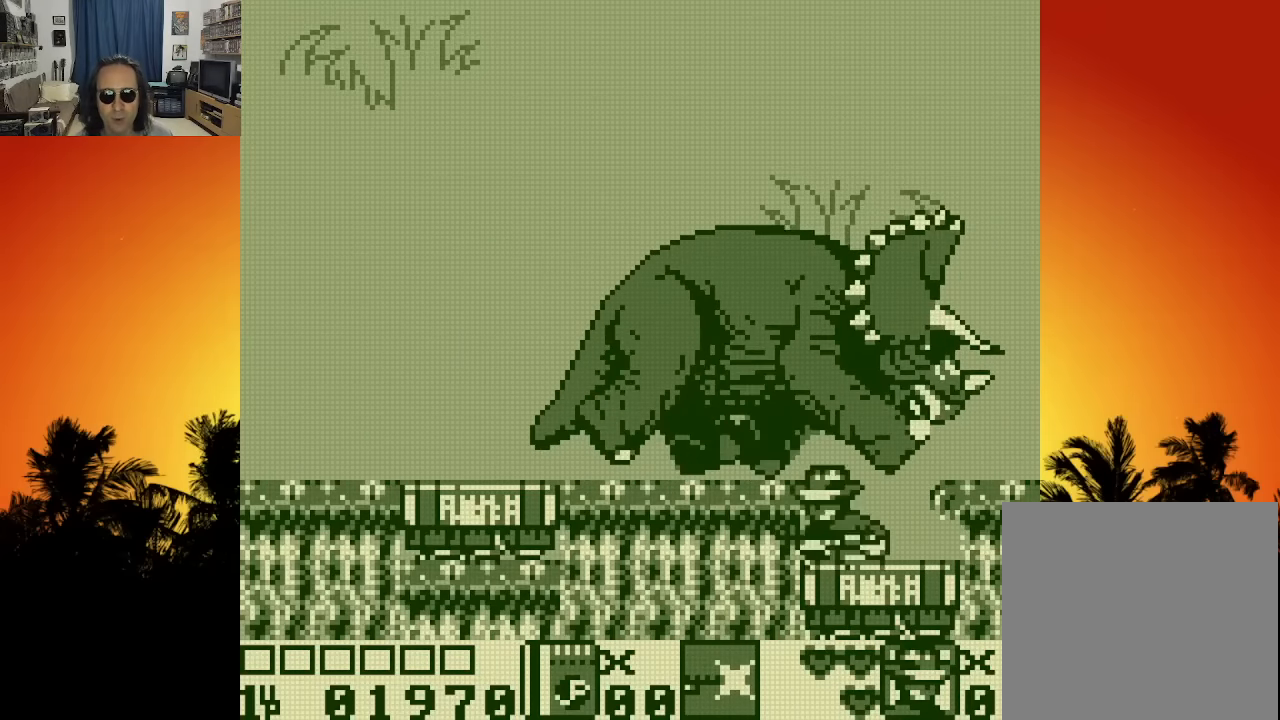
{"buttons": ["DPAD_DOWN"], "left_stick": "center", "right_stick": "center", "events": []}
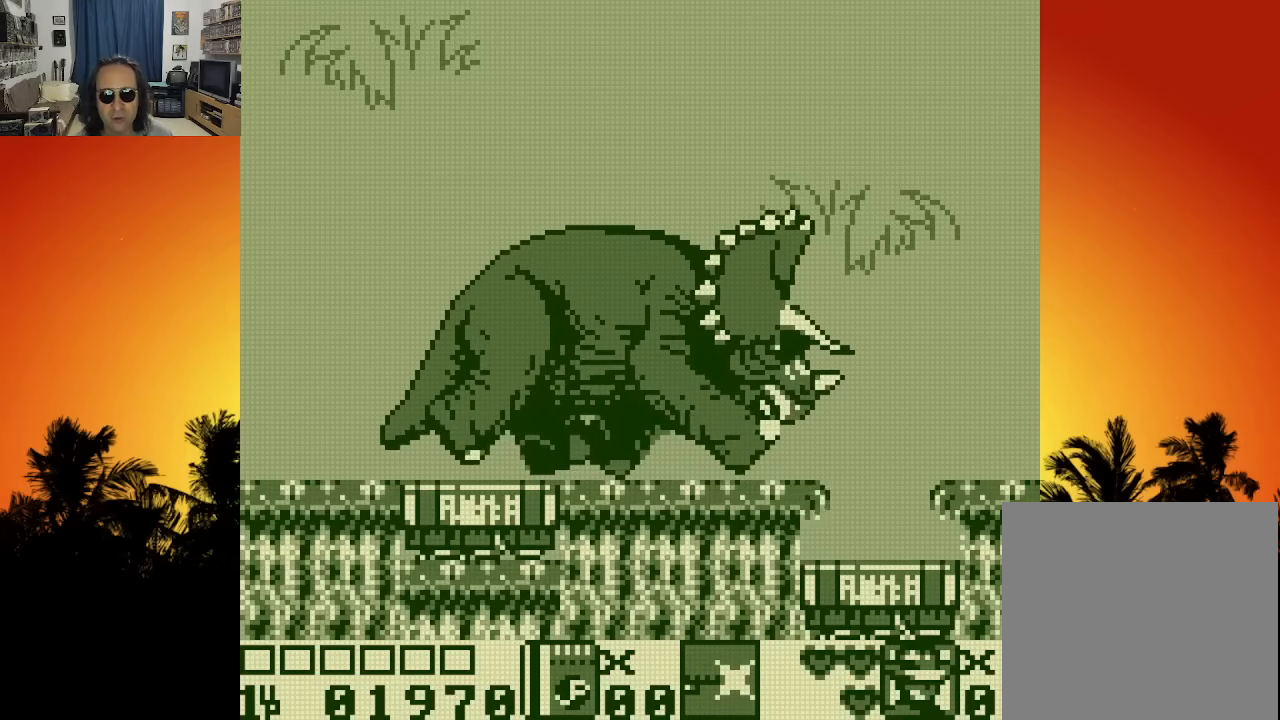
{"buttons": ["DPAD_LEFT"], "left_stick": "center", "right_stick": "center", "events": [[216, "DPAD_RIGHT", "down"], [283, "DPAD_DOWN", "up"], [433, "DPAD_DOWN", "down"], [466, "DPAD_RIGHT", "up"], [483, "DPAD_LEFT", "down"], [500, "DPAD_DOWN", "up"]]}
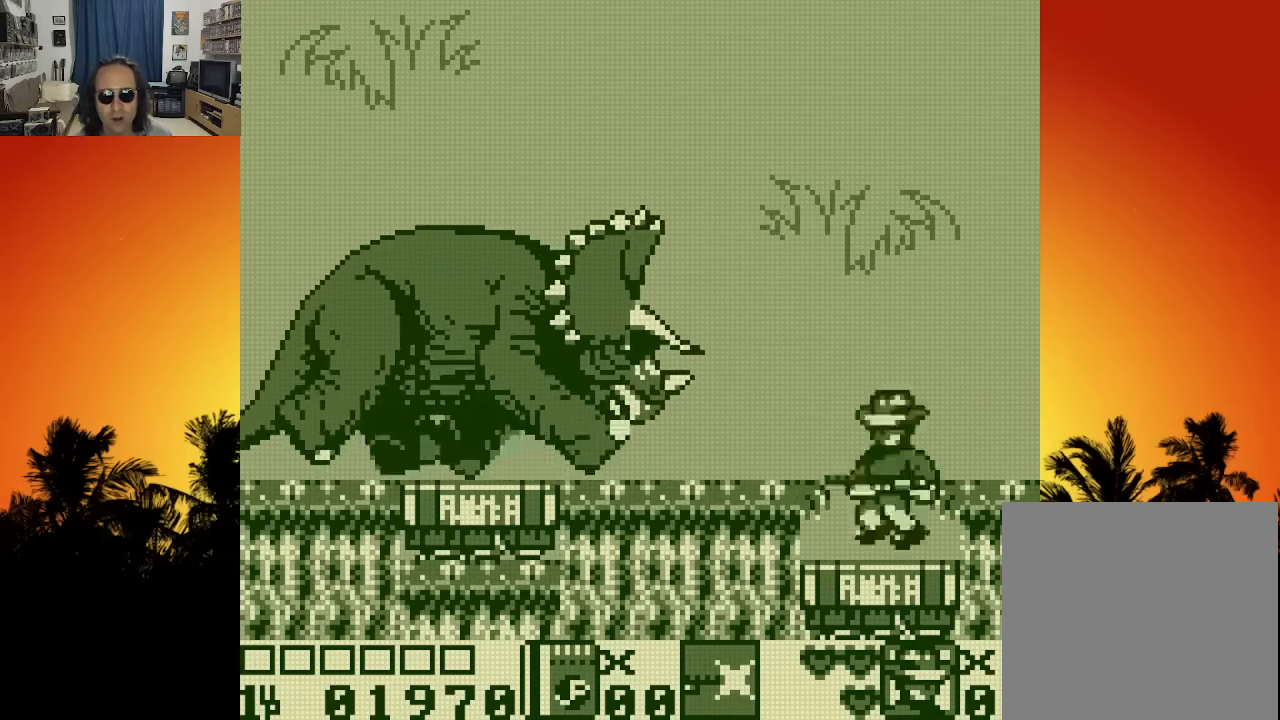
{"buttons": ["X", "DPAD_LEFT"], "left_stick": "center", "right_stick": "center", "events": [[50, "X", "down"], [83, "DPAD_LEFT", "up"], [116, "X", "up"], [166, "X", "down"], [233, "X", "up"], [266, "DPAD_LEFT", "down"], [300, "X", "down"], [366, "X", "up"], [450, "X", "down"]]}
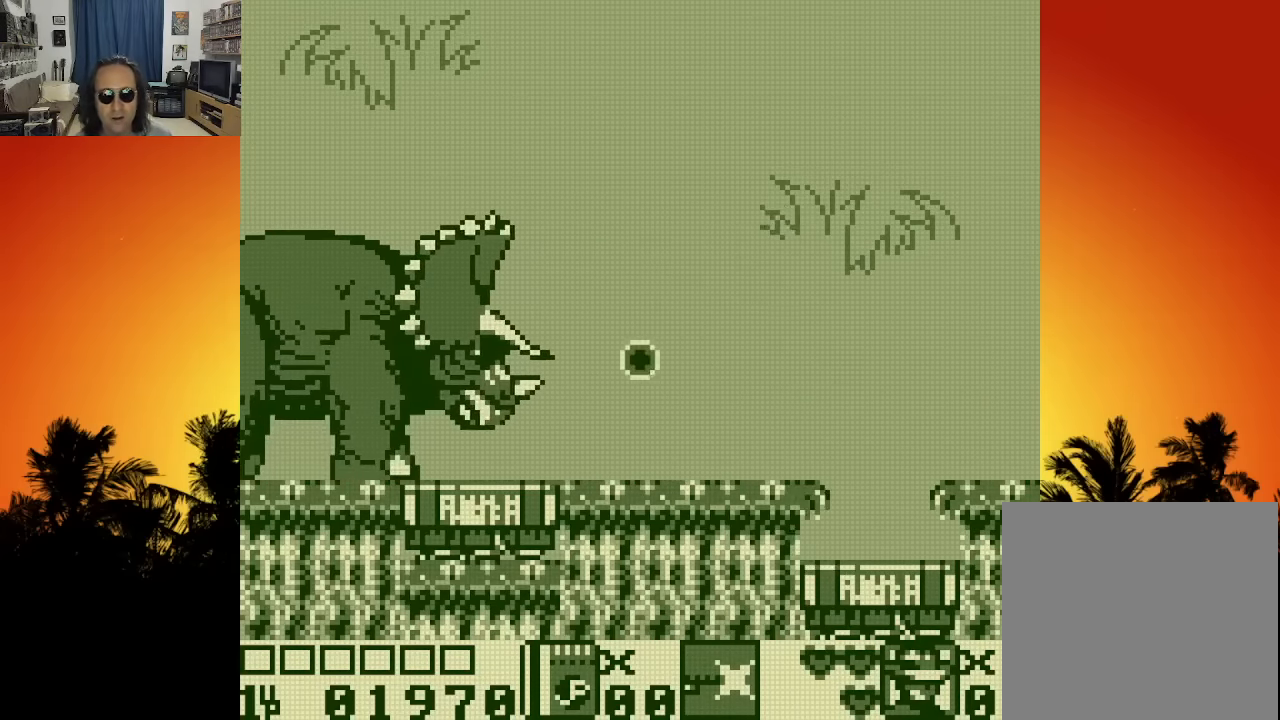
{"buttons": ["DPAD_LEFT"], "left_stick": "center", "right_stick": "center", "events": [[33, "X", "up"], [50, "DPAD_LEFT", "up"], [100, "X", "down"], [166, "X", "up"], [250, "X", "down"], [266, "DPAD_LEFT", "down"], [350, "X", "up"], [400, "X", "down"], [483, "X", "up"]]}
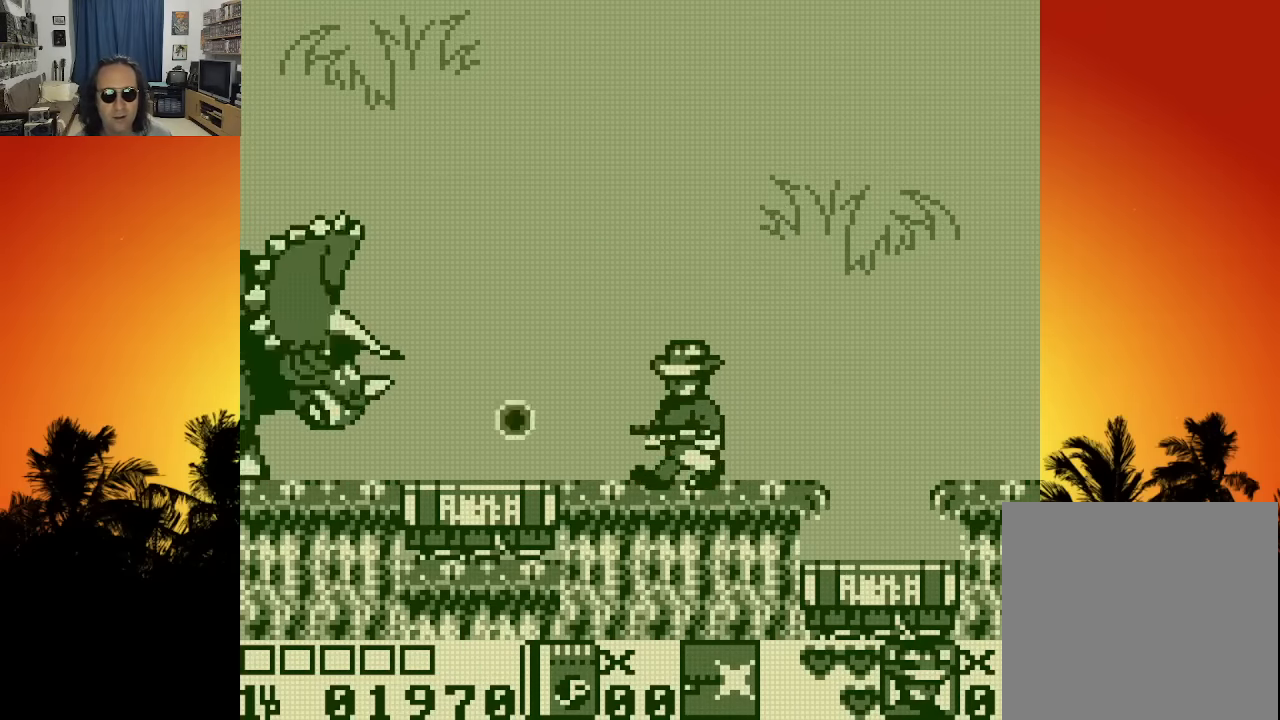
{"buttons": ["DPAD_LEFT"], "left_stick": "center", "right_stick": "center", "events": [[33, "DPAD_LEFT", "up"], [66, "X", "down"], [150, "X", "up"], [216, "X", "down"], [300, "X", "up"], [383, "X", "down"], [400, "DPAD_LEFT", "down"], [466, "X", "up"]]}
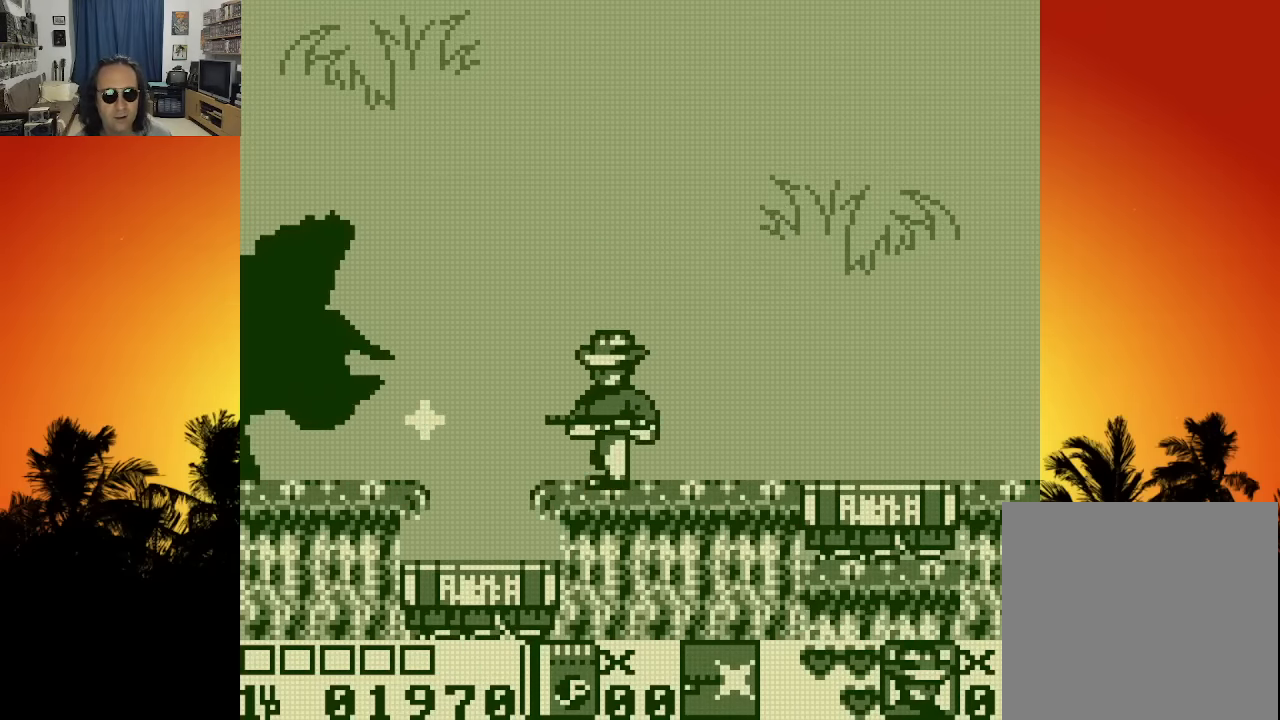
{"buttons": ["X", "DPAD_RIGHT"], "left_stick": "center", "right_stick": "center", "events": [[33, "X", "down"], [133, "X", "up"], [200, "X", "down"], [300, "X", "up"], [350, "X", "down"], [366, "DPAD_LEFT", "up"], [433, "X", "up"], [450, "DPAD_RIGHT", "down"], [500, "X", "down"]]}
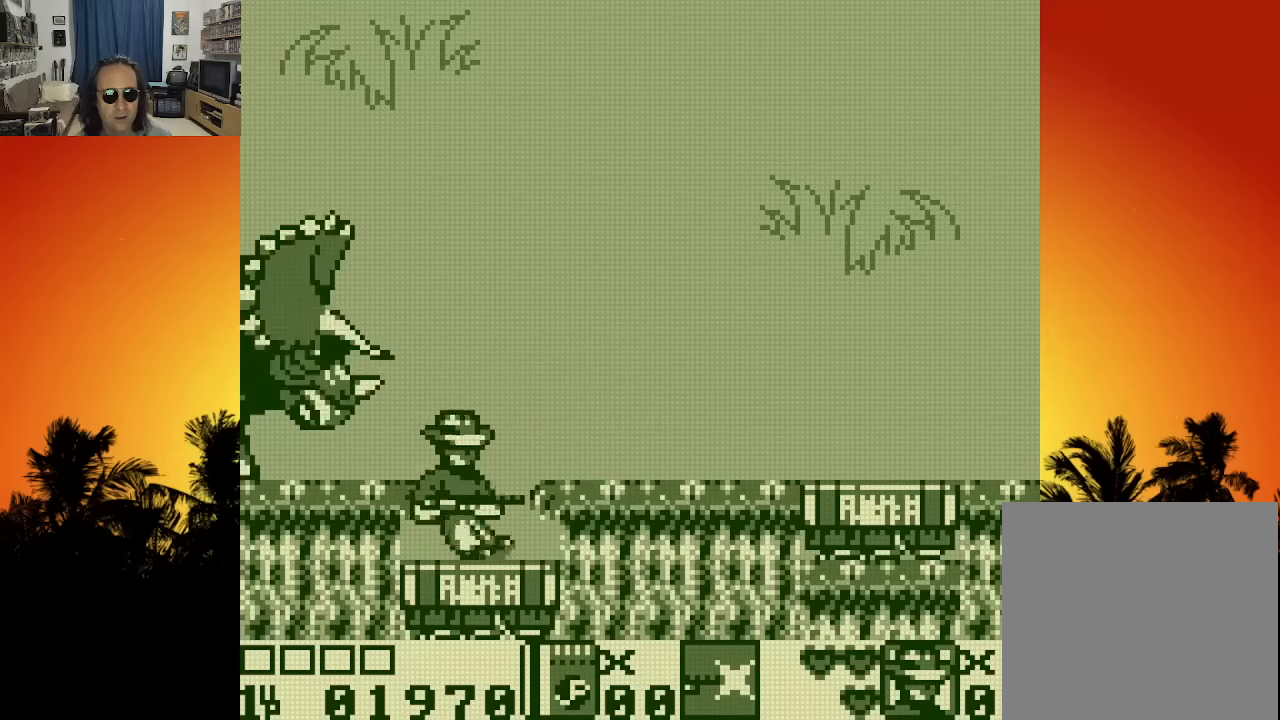
{"buttons": ["DPAD_DOWN"], "left_stick": "center", "right_stick": "center", "events": [[100, "X", "up"], [183, "DPAD_DOWN", "down"], [216, "DPAD_RIGHT", "up"]]}
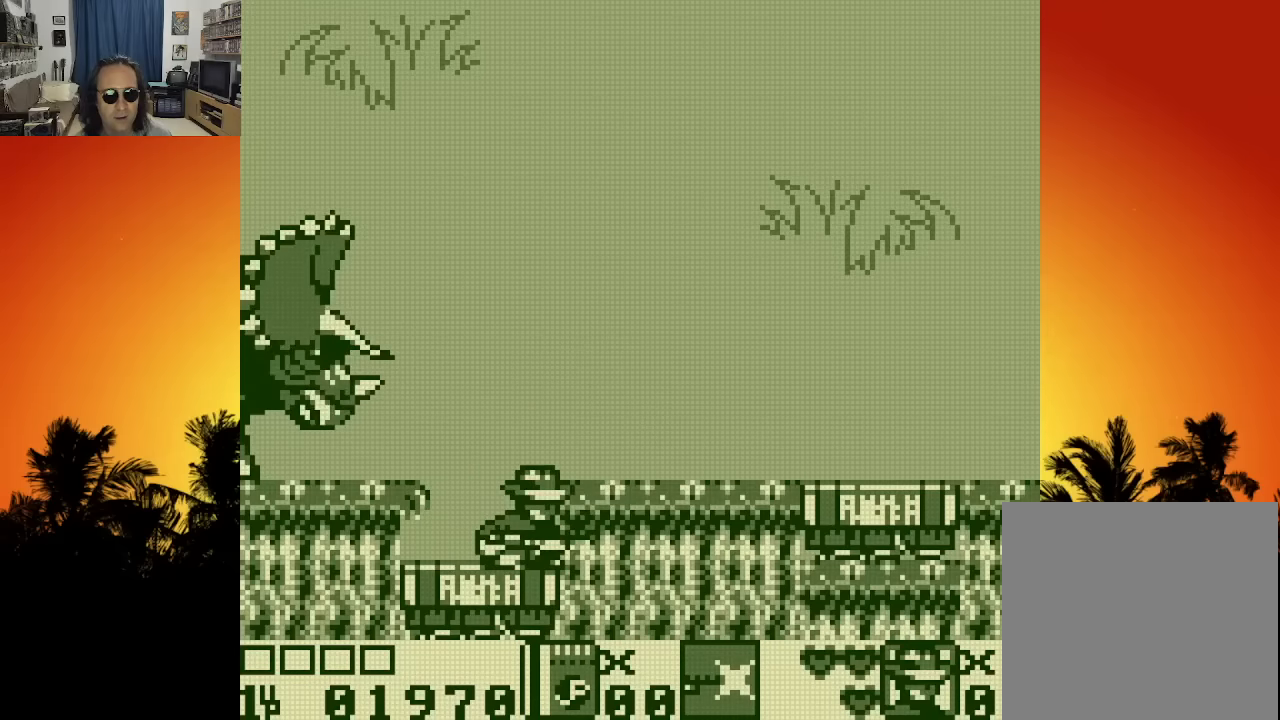
{"buttons": ["DPAD_DOWN"], "left_stick": "center", "right_stick": "center", "events": []}
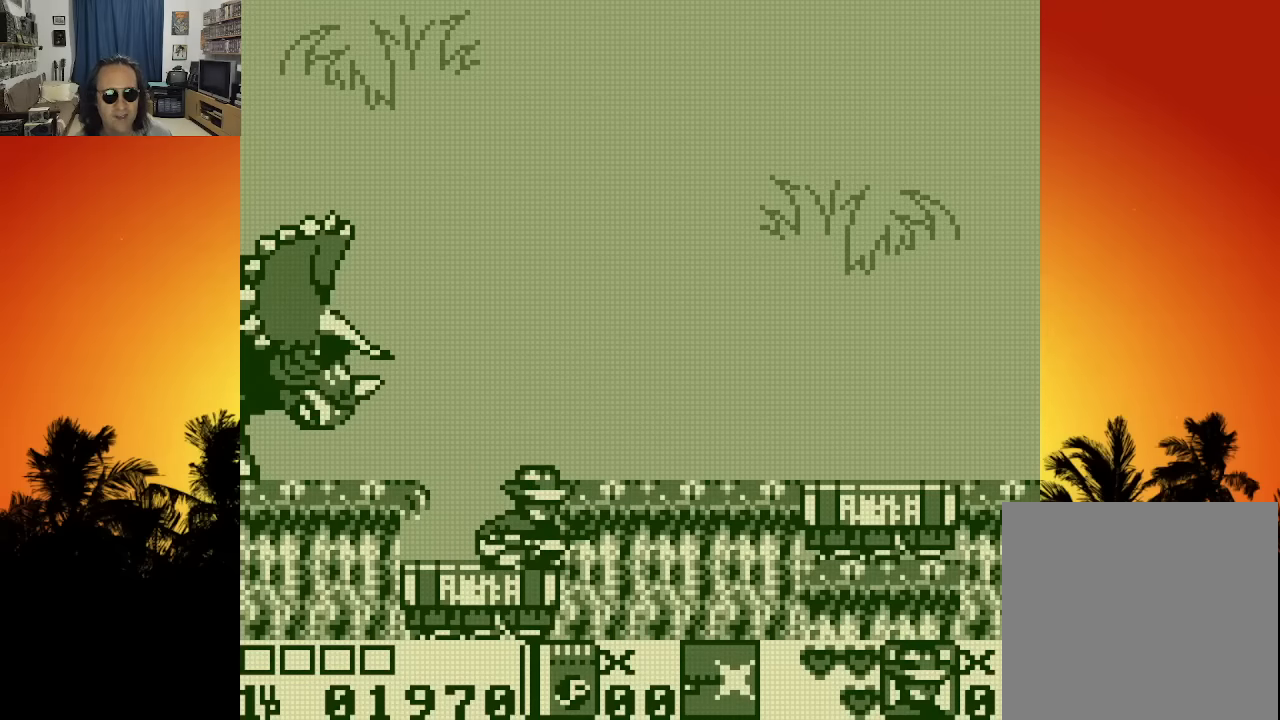
{"buttons": ["DPAD_DOWN", "DPAD_LEFT"], "left_stick": "center", "right_stick": "center", "events": [[66, "DPAD_LEFT", "down"]]}
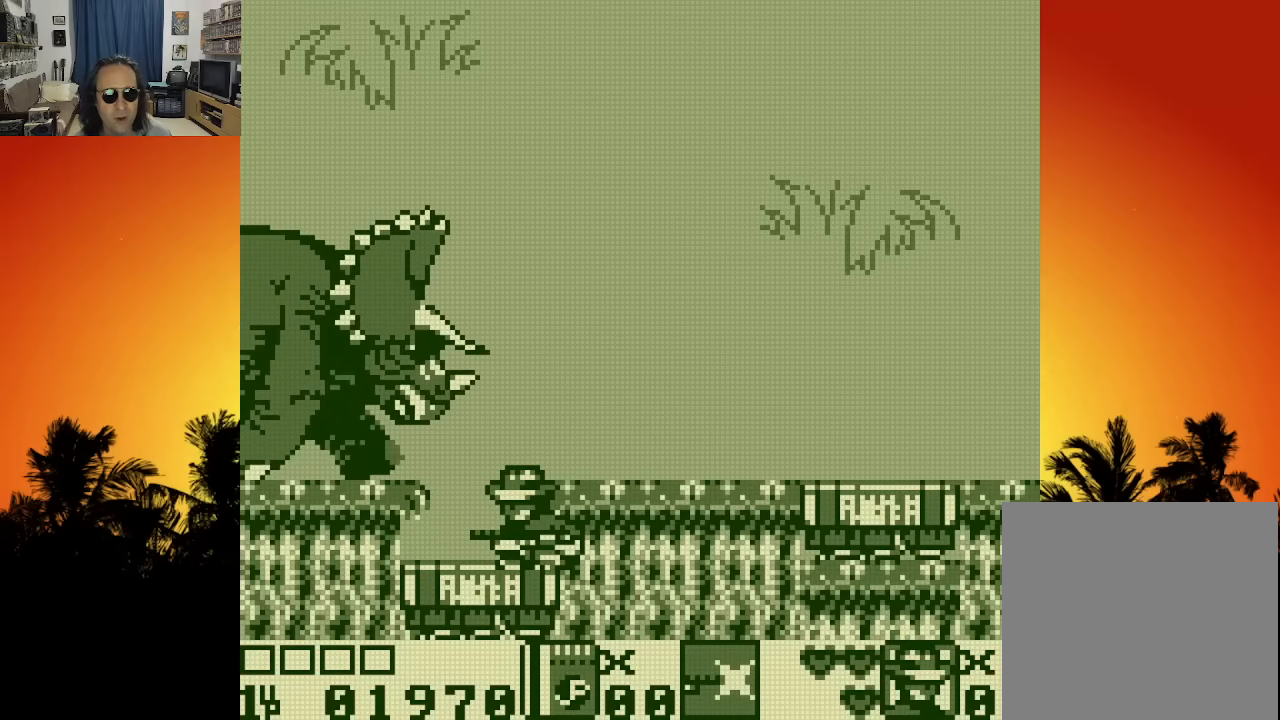
{"buttons": ["DPAD_DOWN", "DPAD_LEFT"], "left_stick": "center", "right_stick": "center", "events": []}
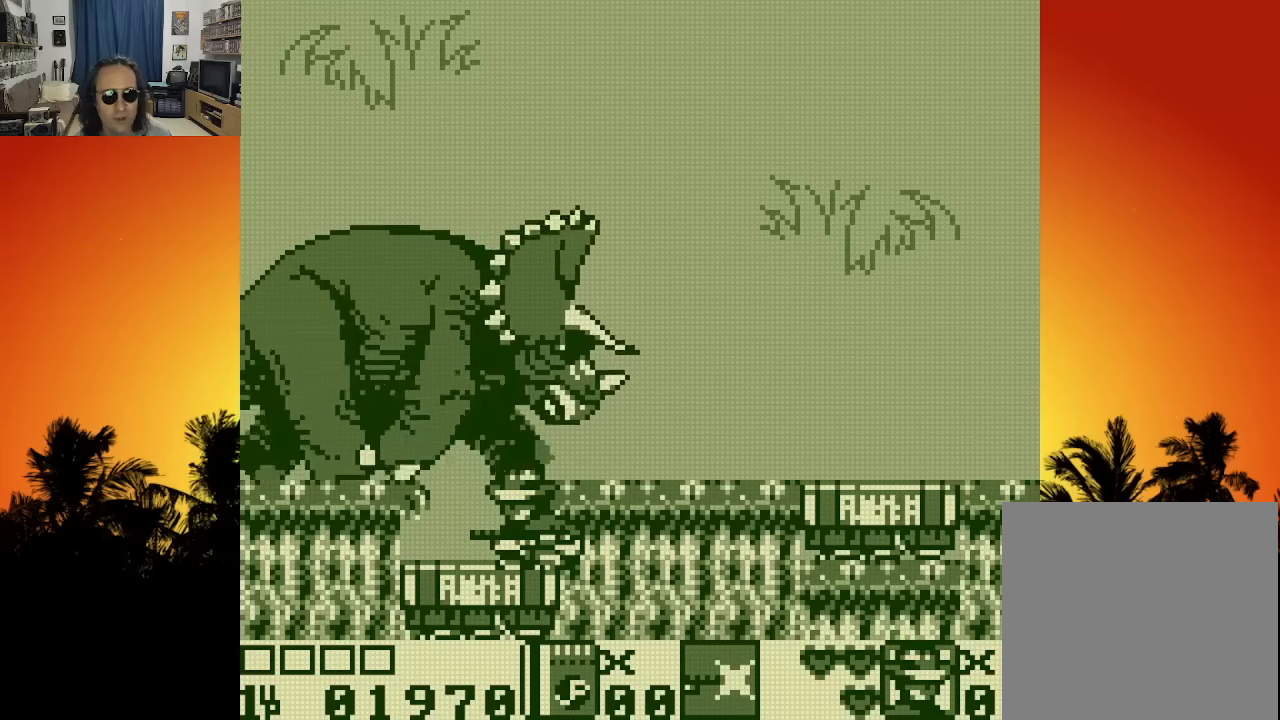
{"buttons": ["DPAD_DOWN", "DPAD_LEFT"], "left_stick": "center", "right_stick": "center", "events": []}
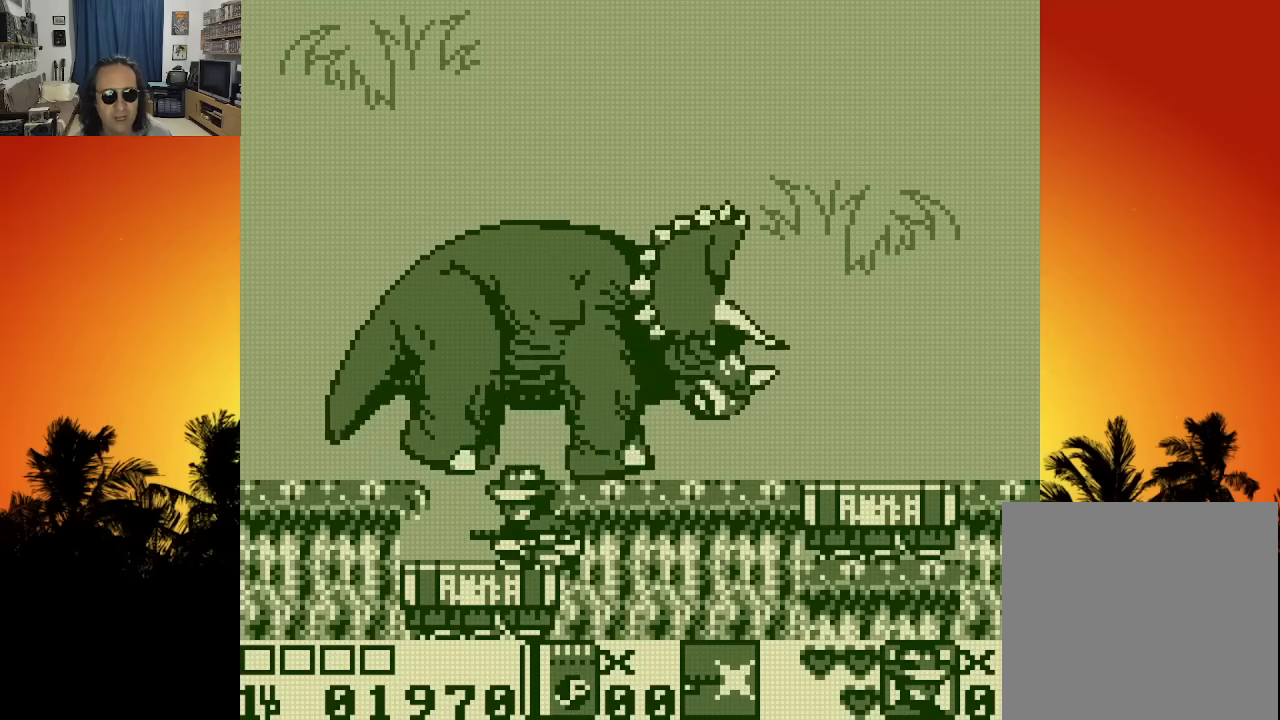
{"buttons": ["DPAD_DOWN", "DPAD_LEFT"], "left_stick": "center", "right_stick": "center", "events": []}
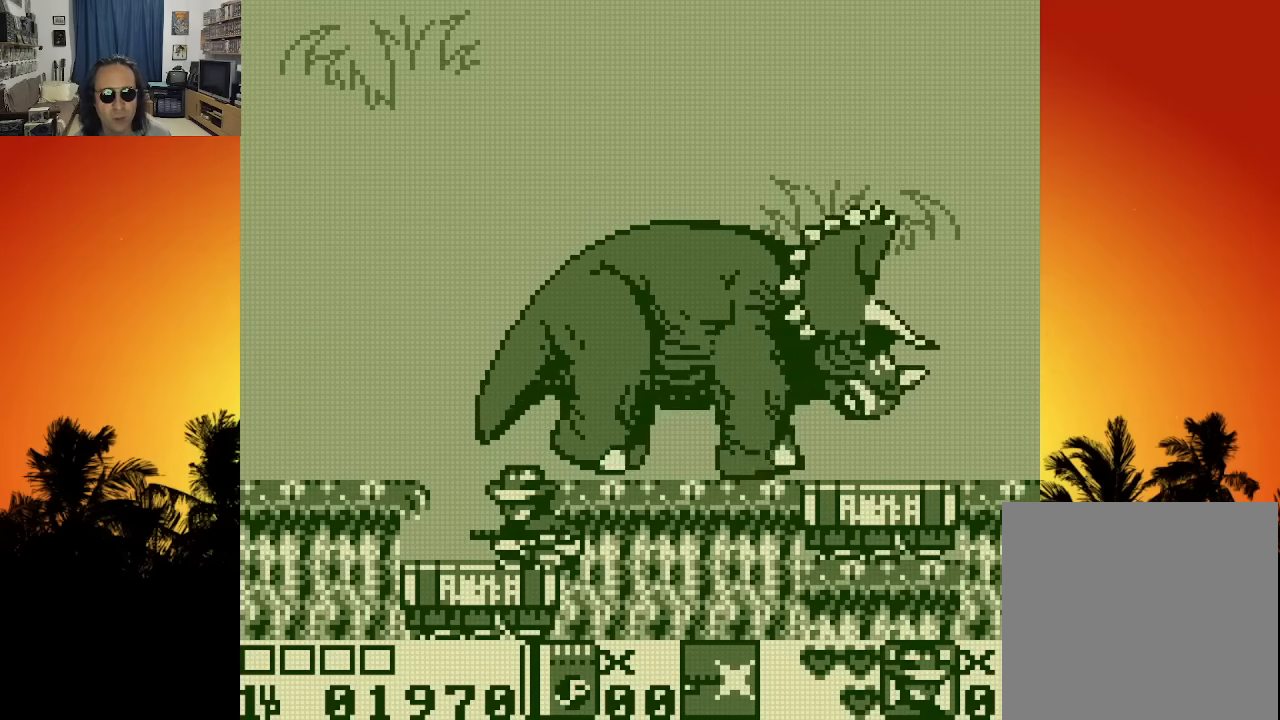
{"buttons": ["DPAD_LEFT"], "left_stick": "center", "right_stick": "center", "events": [[466, "DPAD_DOWN", "up"]]}
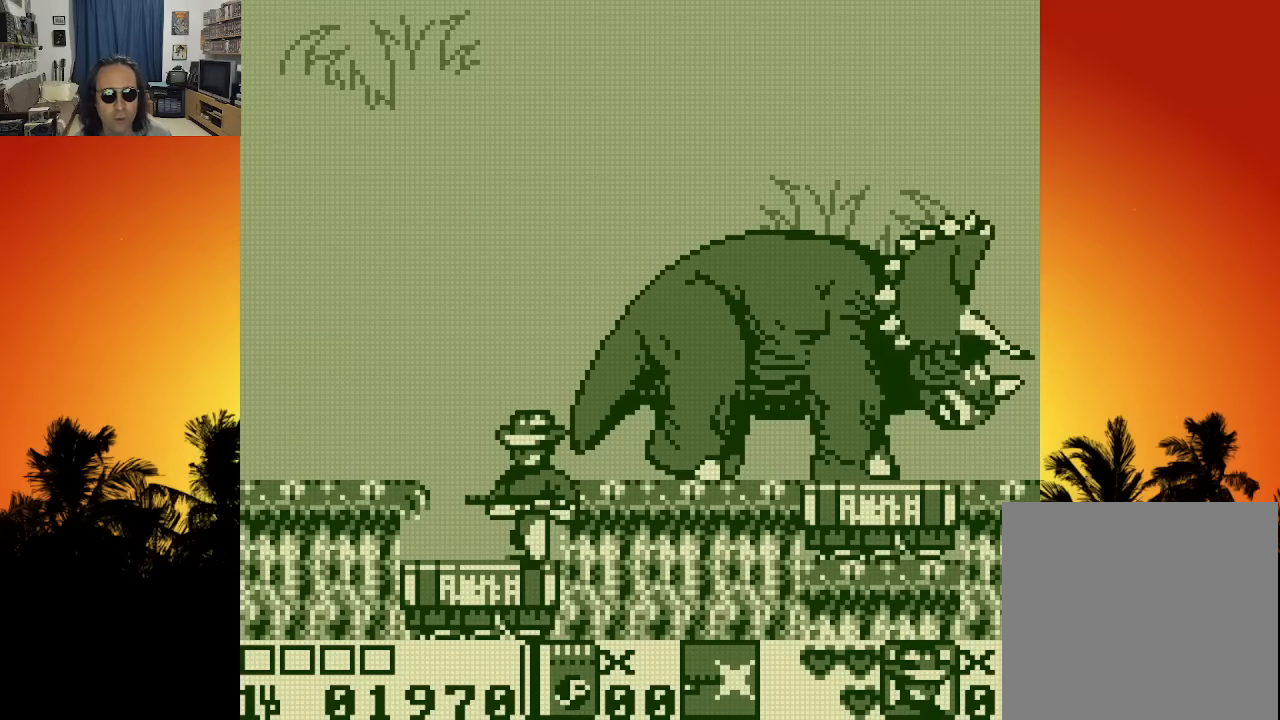
{"buttons": [], "left_stick": "center", "right_stick": "center", "events": [[116, "DPAD_LEFT", "up"], [133, "DPAD_RIGHT", "down"], [233, "DPAD_RIGHT", "up"], [283, "X", "down"], [366, "X", "up"], [450, "X", "down"], [500, "X", "up"]]}
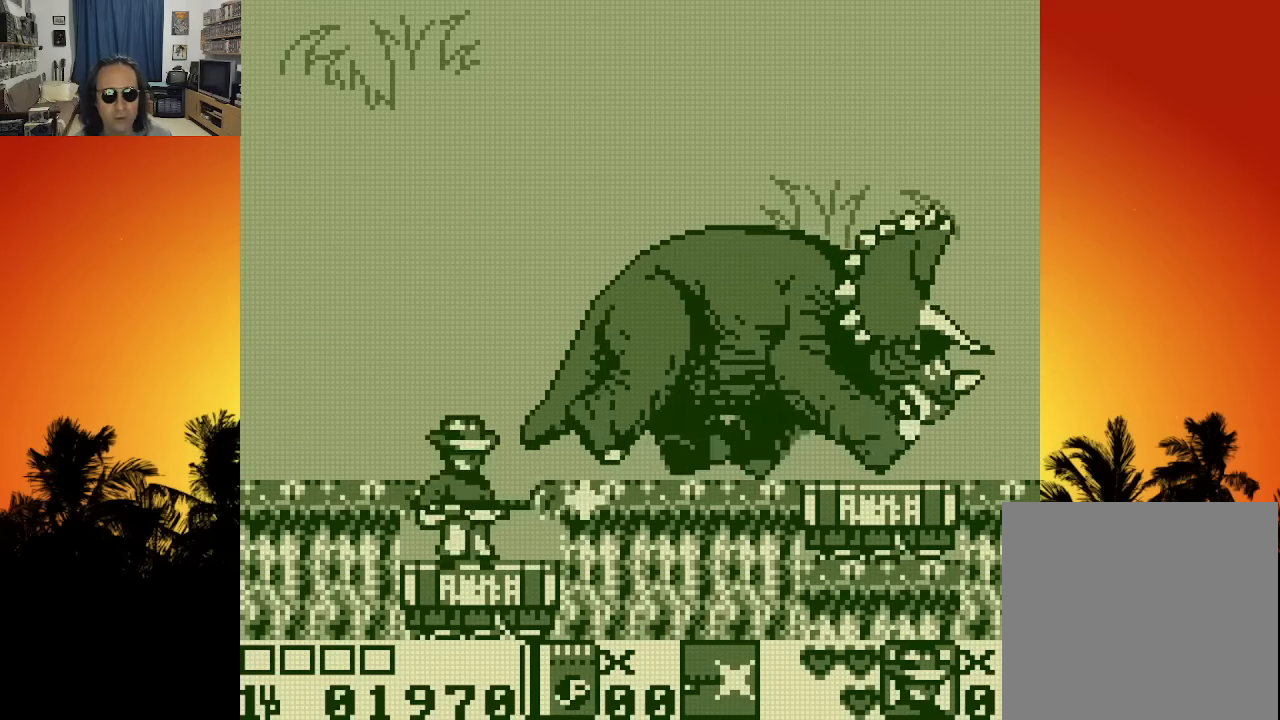
{"buttons": ["DPAD_DOWN"], "left_stick": "center", "right_stick": "center", "events": [[83, "X", "down"], [133, "X", "up"], [150, "DPAD_DOWN", "down"]]}
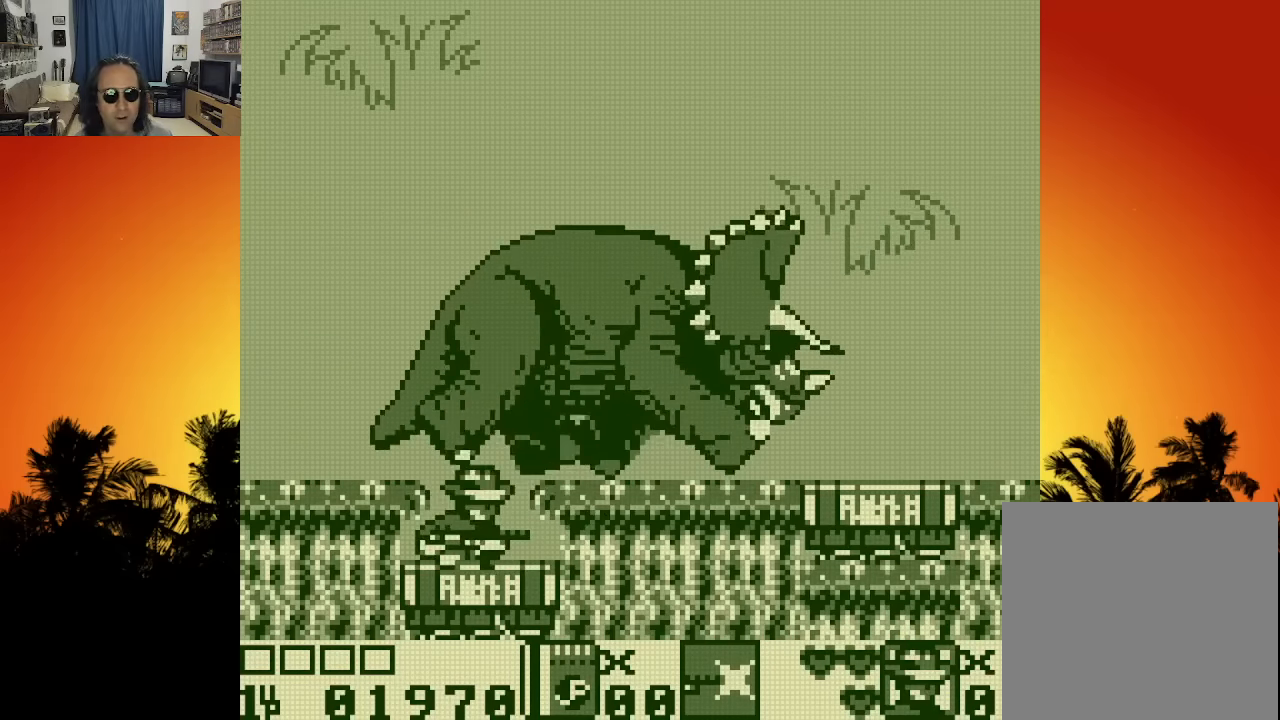
{"buttons": ["DPAD_DOWN", "DPAD_LEFT"], "left_stick": "center", "right_stick": "center", "events": [[450, "DPAD_LEFT", "down"]]}
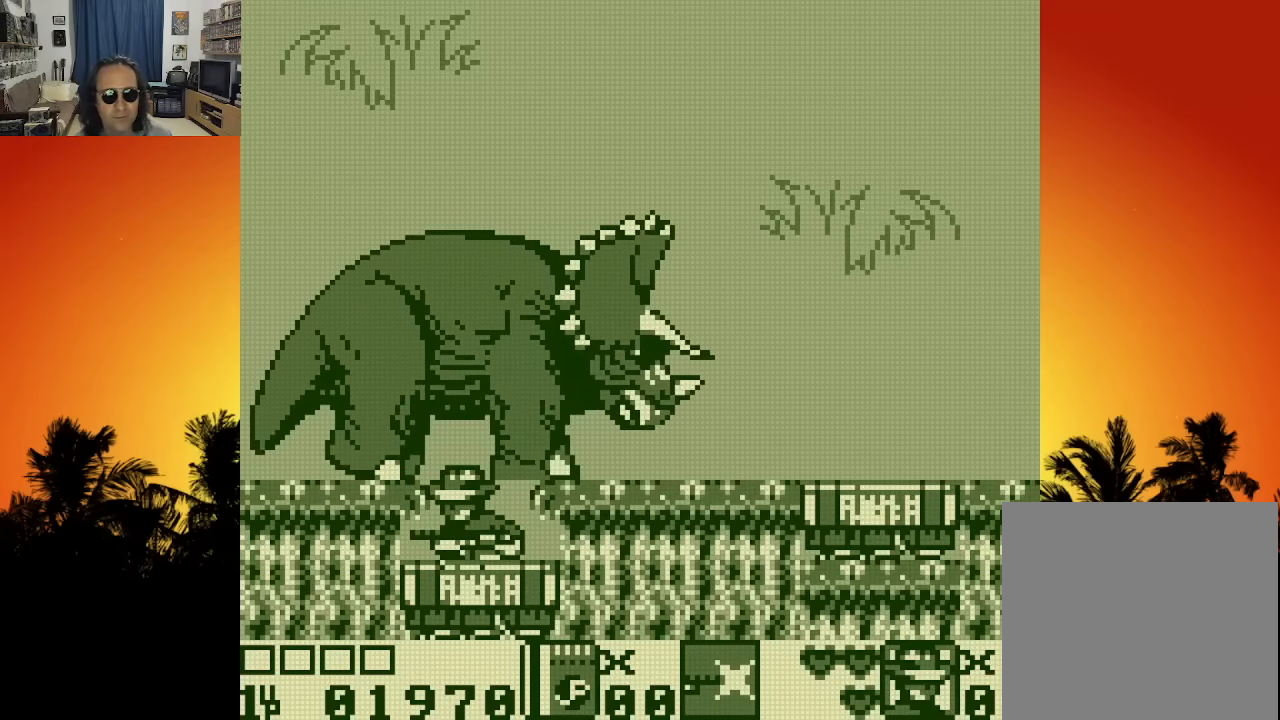
{"buttons": ["DPAD_DOWN", "DPAD_RIGHT"], "left_stick": "center", "right_stick": "center", "events": [[183, "DPAD_LEFT", "up"], [433, "DPAD_RIGHT", "down"]]}
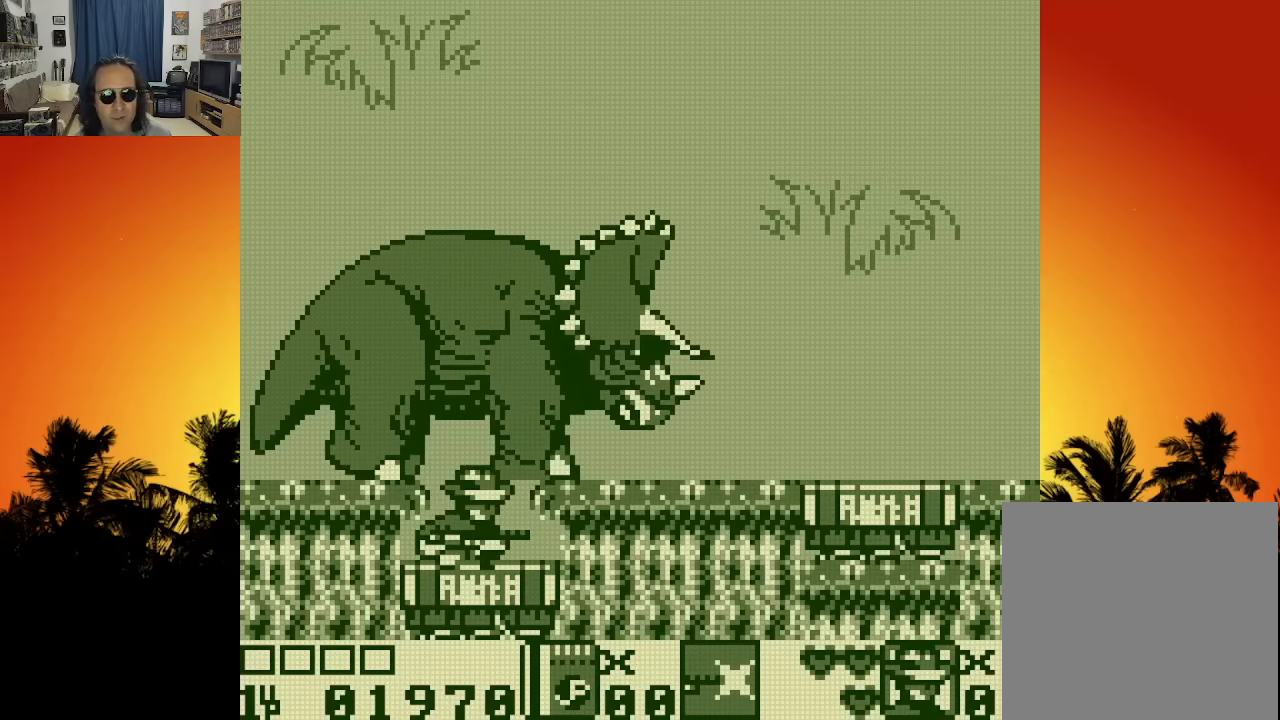
{"buttons": ["DPAD_DOWN"], "left_stick": "center", "right_stick": "center", "events": [[166, "DPAD_RIGHT", "up"]]}
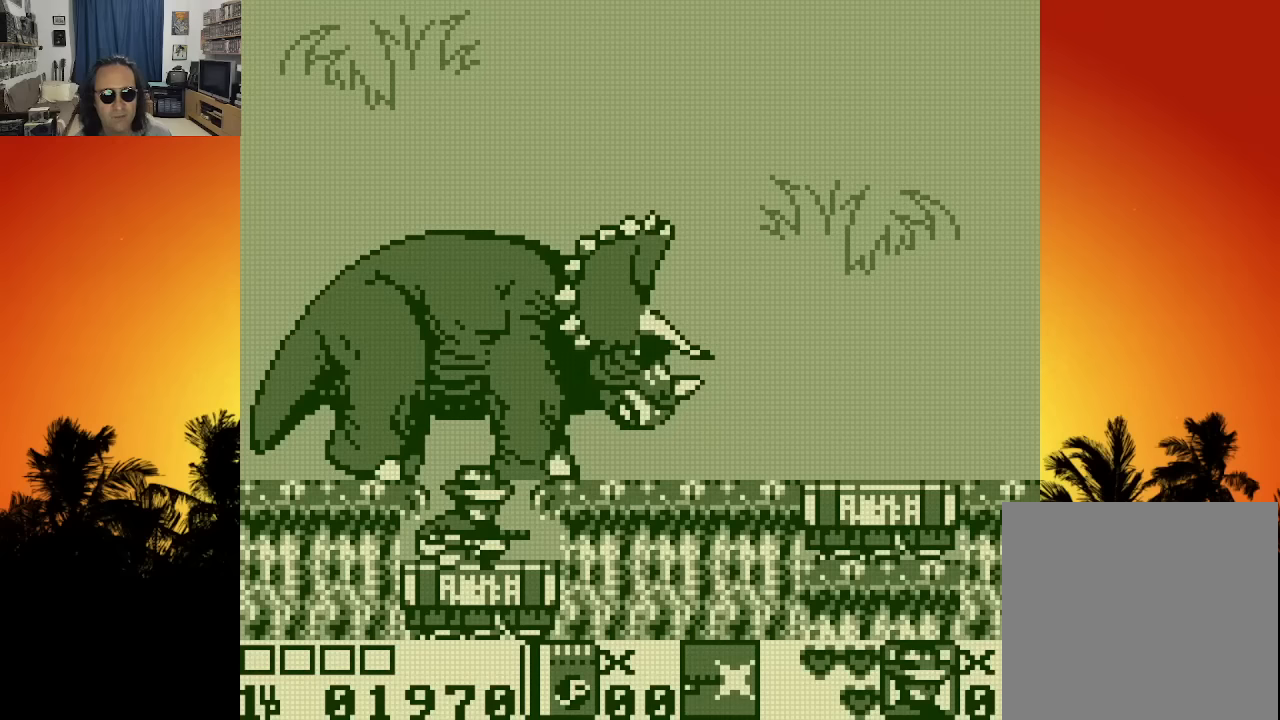
{"buttons": ["DPAD_DOWN"], "left_stick": "center", "right_stick": "center", "events": []}